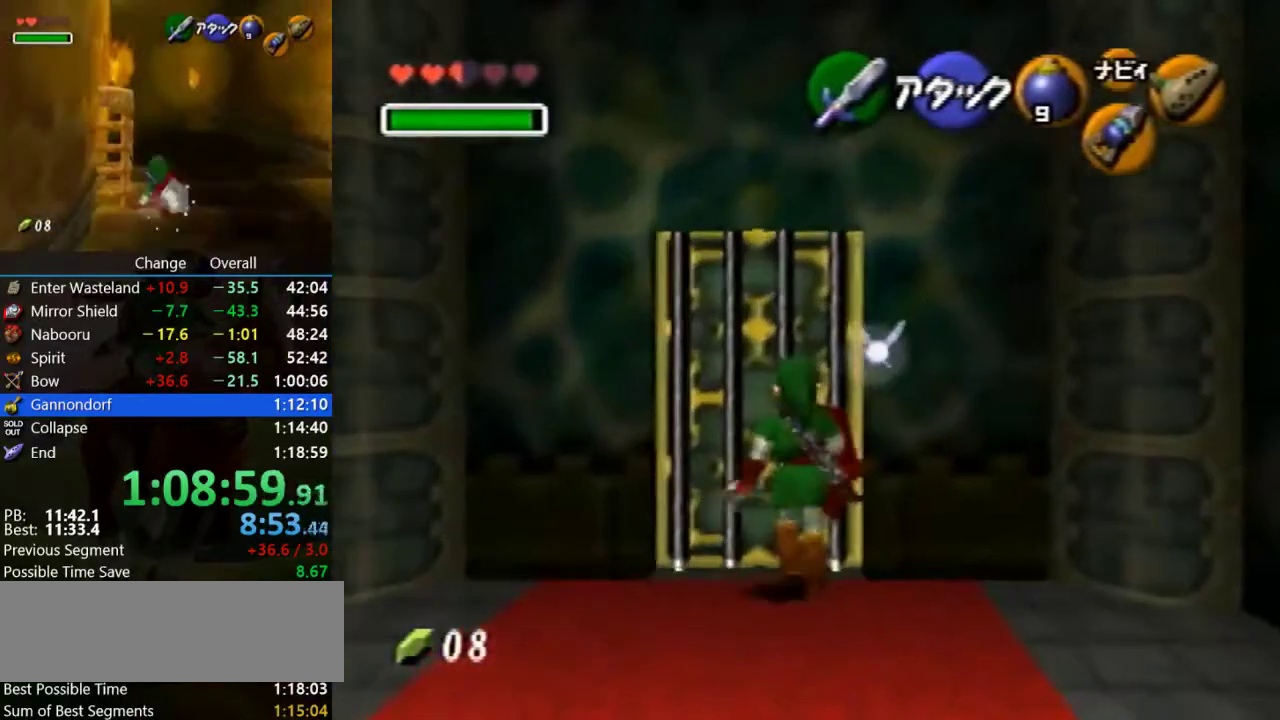
Gameplay with a controller (Nintendo layout); each line is a JSON object with the inputs held at the frame after it. "events" lists button and stick changes between this image and that frame as [ms after this image, input, new state], when the widget could be followed in between. Not read: L3 R3.
{"buttons": [], "left_stick": "center", "events": [[267, "left_stick", "up"], [333, "left_stick", "center"]]}
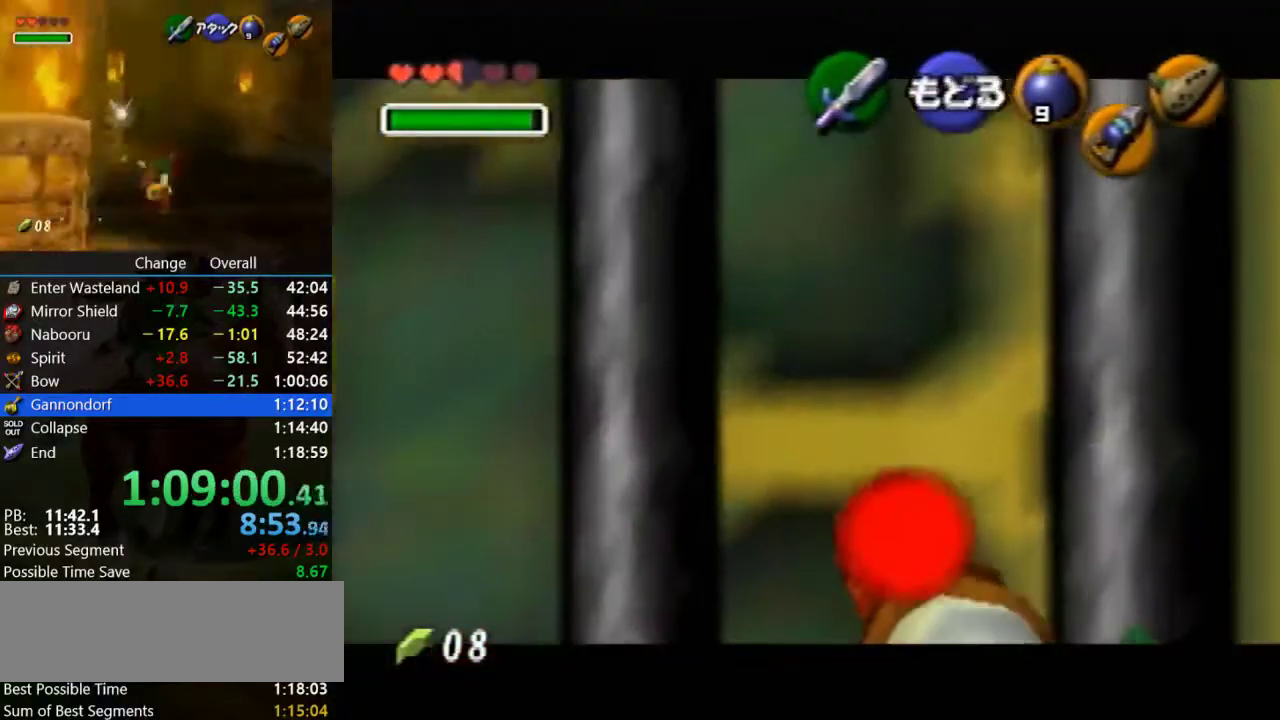
{"buttons": [], "left_stick": "center", "events": []}
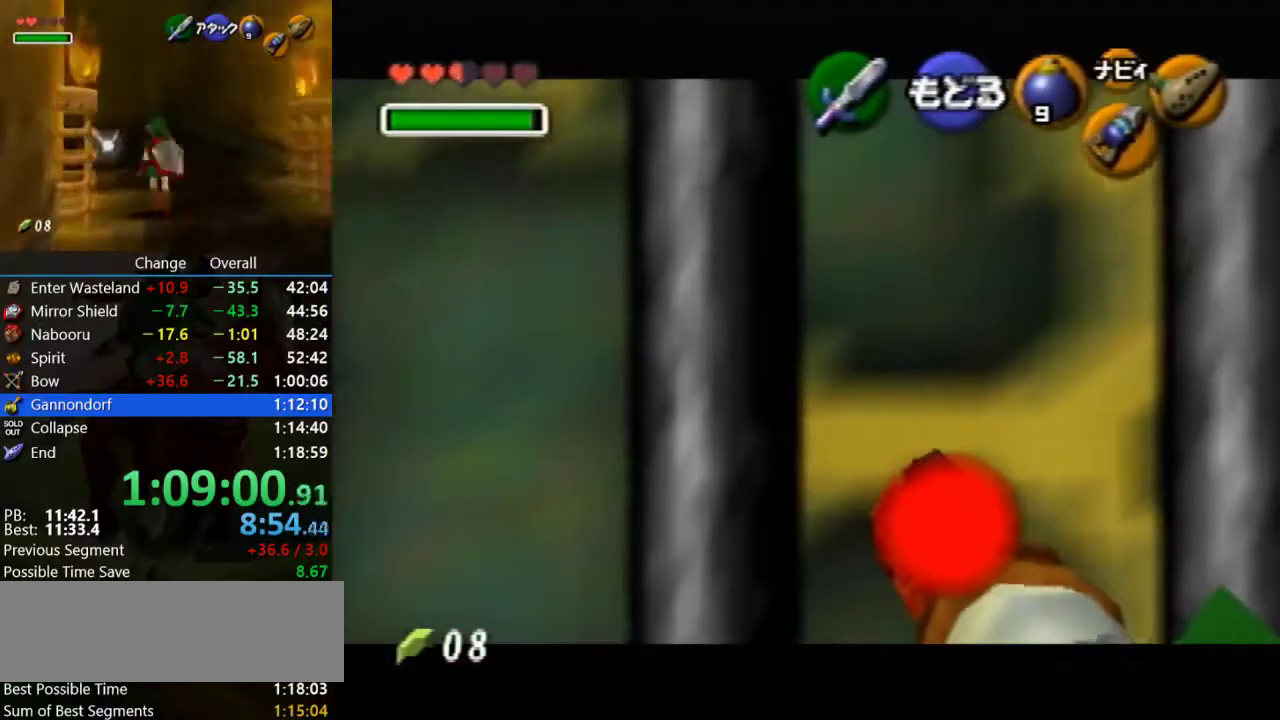
{"buttons": [], "left_stick": "center", "events": []}
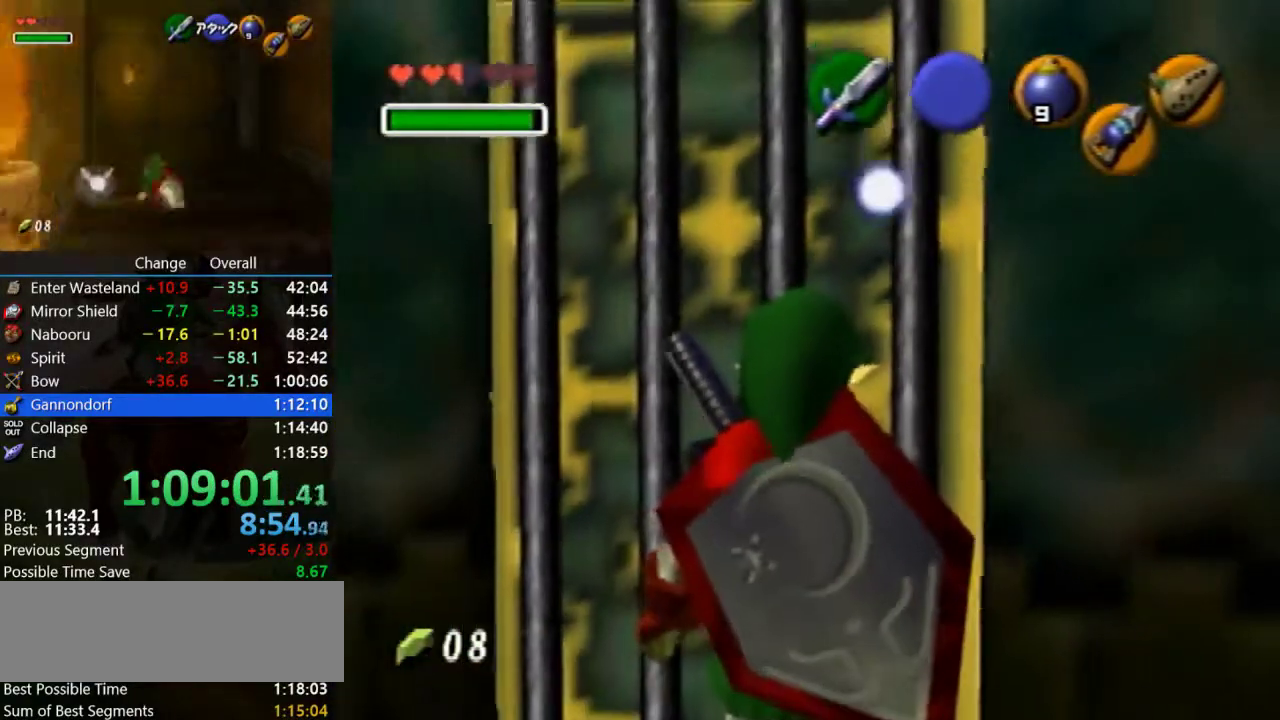
{"buttons": [], "left_stick": "center", "events": []}
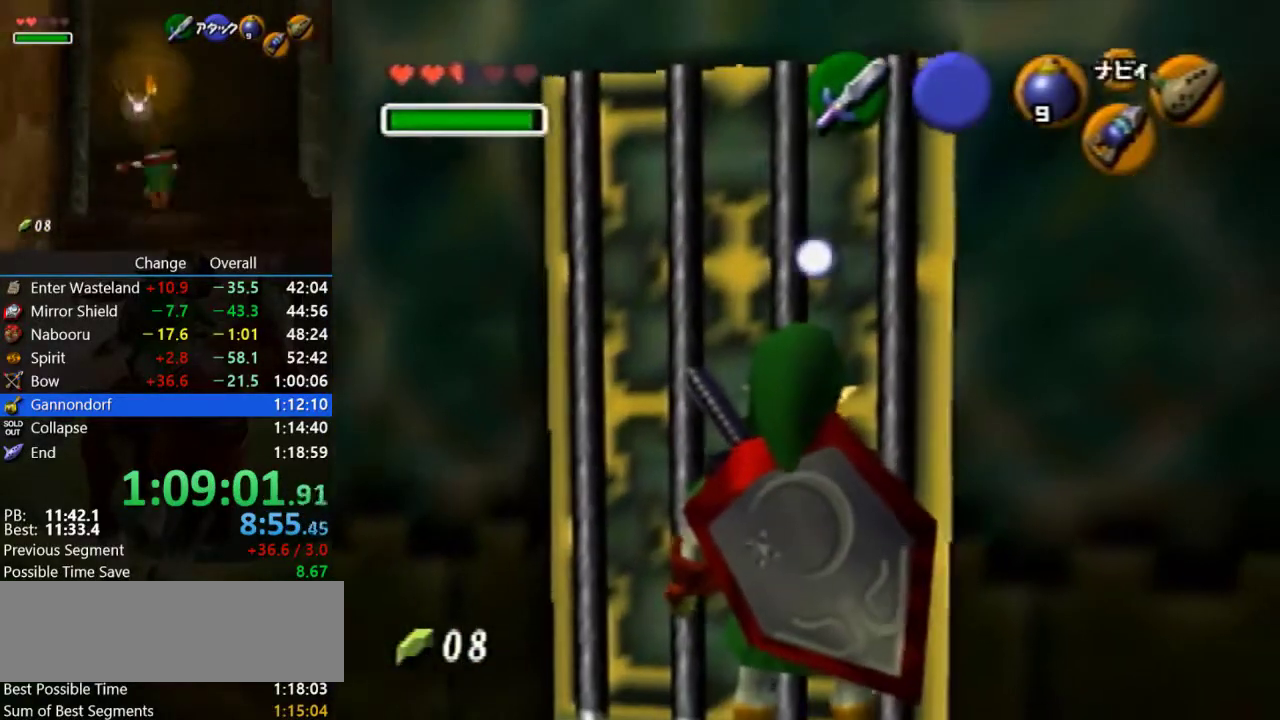
{"buttons": [], "left_stick": "center", "events": [[200, "left_stick", "up-left"], [400, "left_stick", "up"], [467, "left_stick", "center"]]}
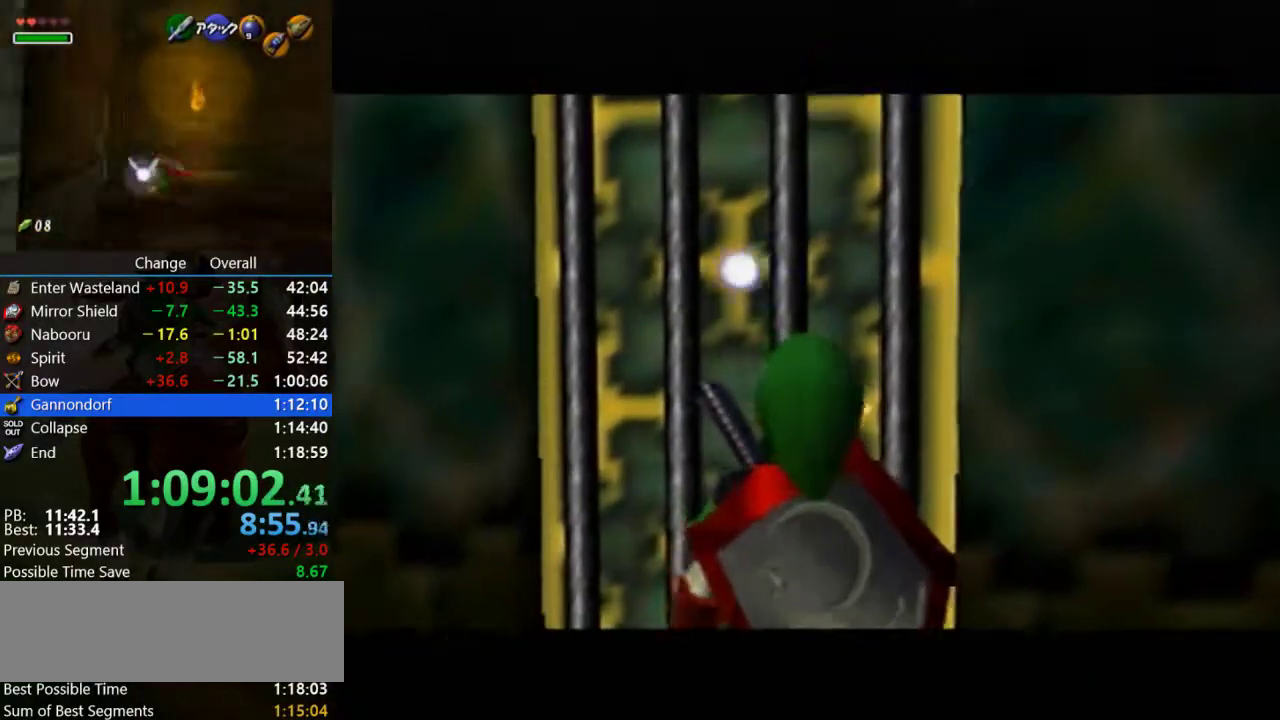
{"buttons": ["A"], "left_stick": "center", "events": [[433, "A", "down"]]}
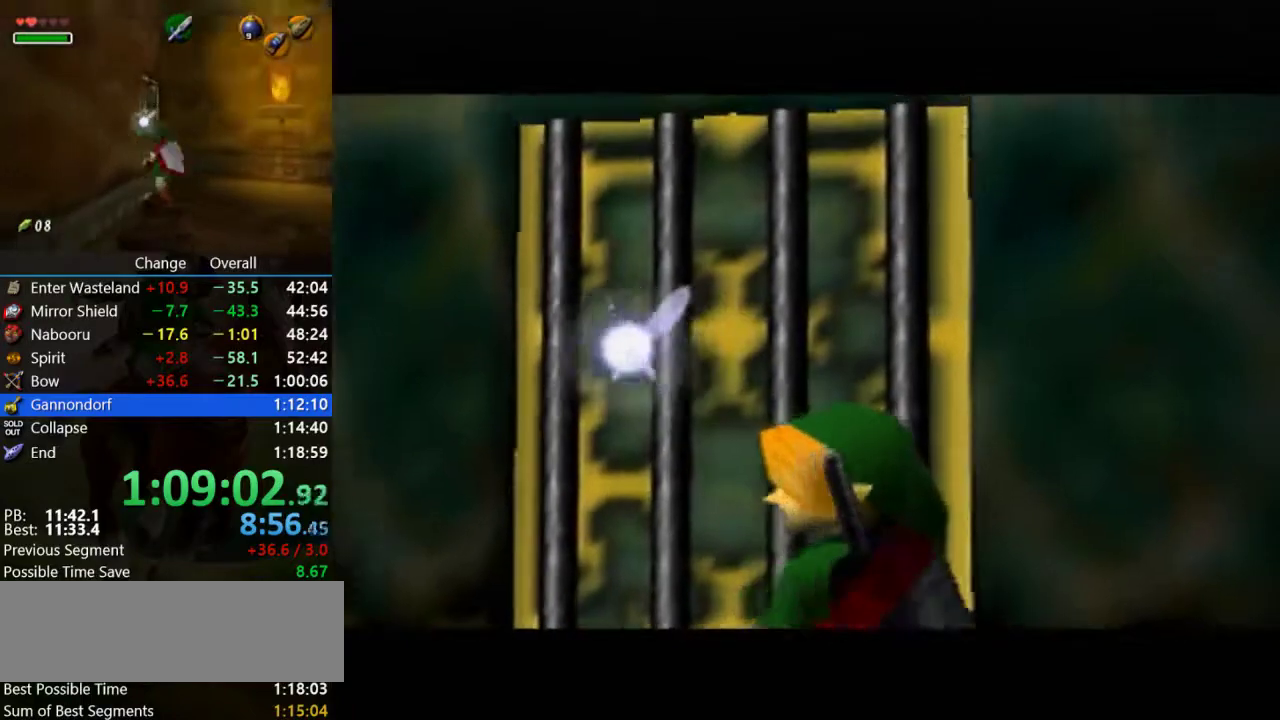
{"buttons": ["A"], "left_stick": "center", "events": [[33, "A", "up"], [100, "A", "down"], [167, "A", "up"], [300, "A", "down"], [400, "A", "up"], [500, "A", "down"]]}
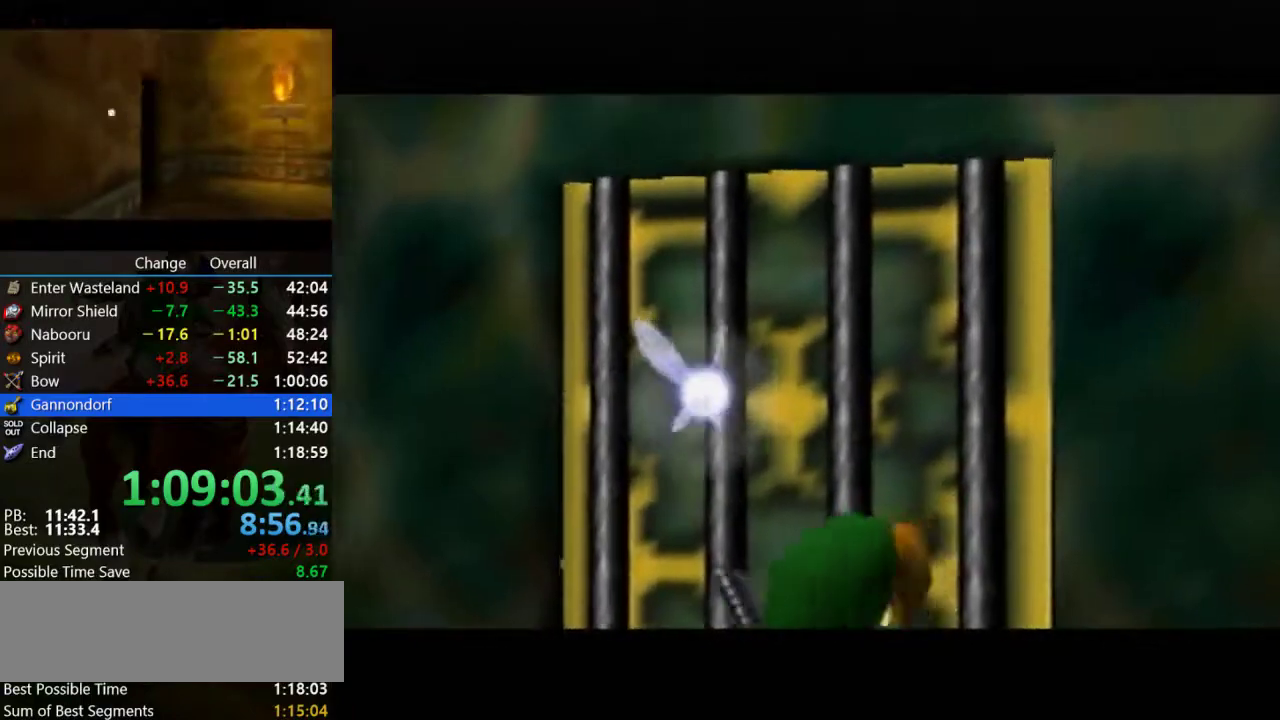
{"buttons": ["A"], "left_stick": "center", "events": [[233, "A", "up"], [333, "A", "down"], [433, "A", "up"], [500, "A", "down"]]}
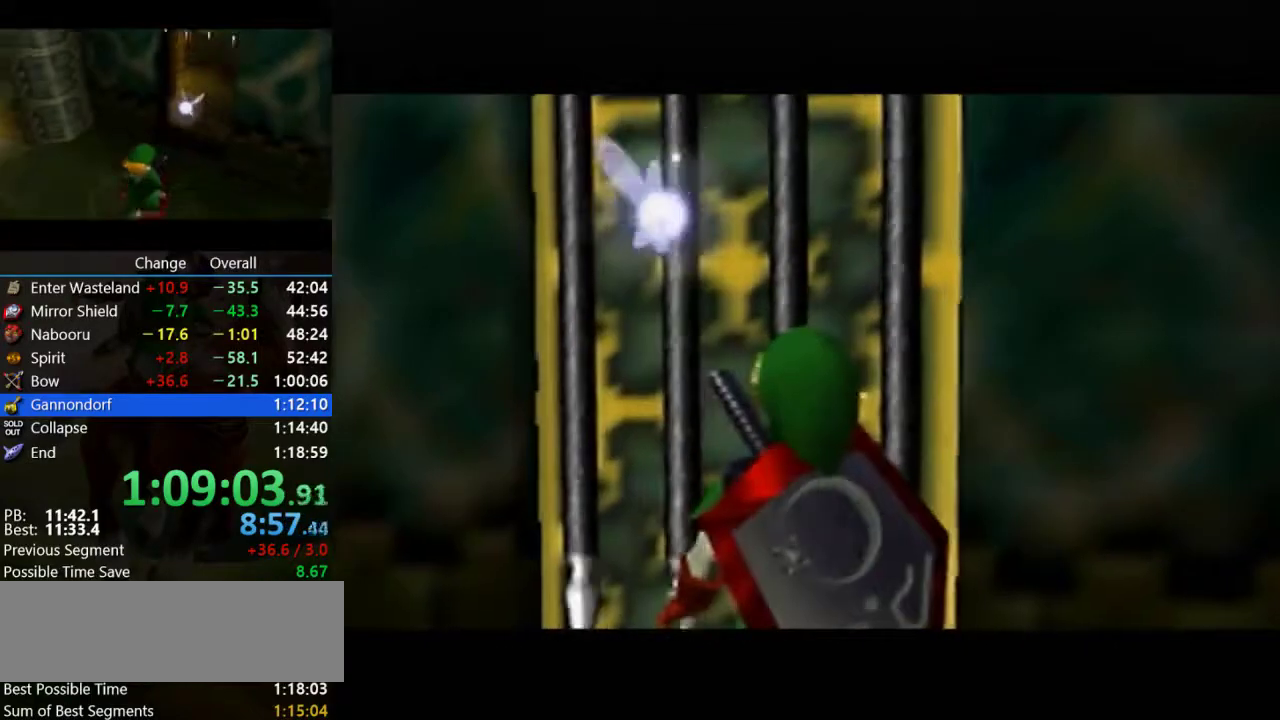
{"buttons": [], "left_stick": "center", "events": [[100, "A", "up"], [167, "A", "down"], [267, "A", "up"], [367, "A", "down"], [467, "A", "up"]]}
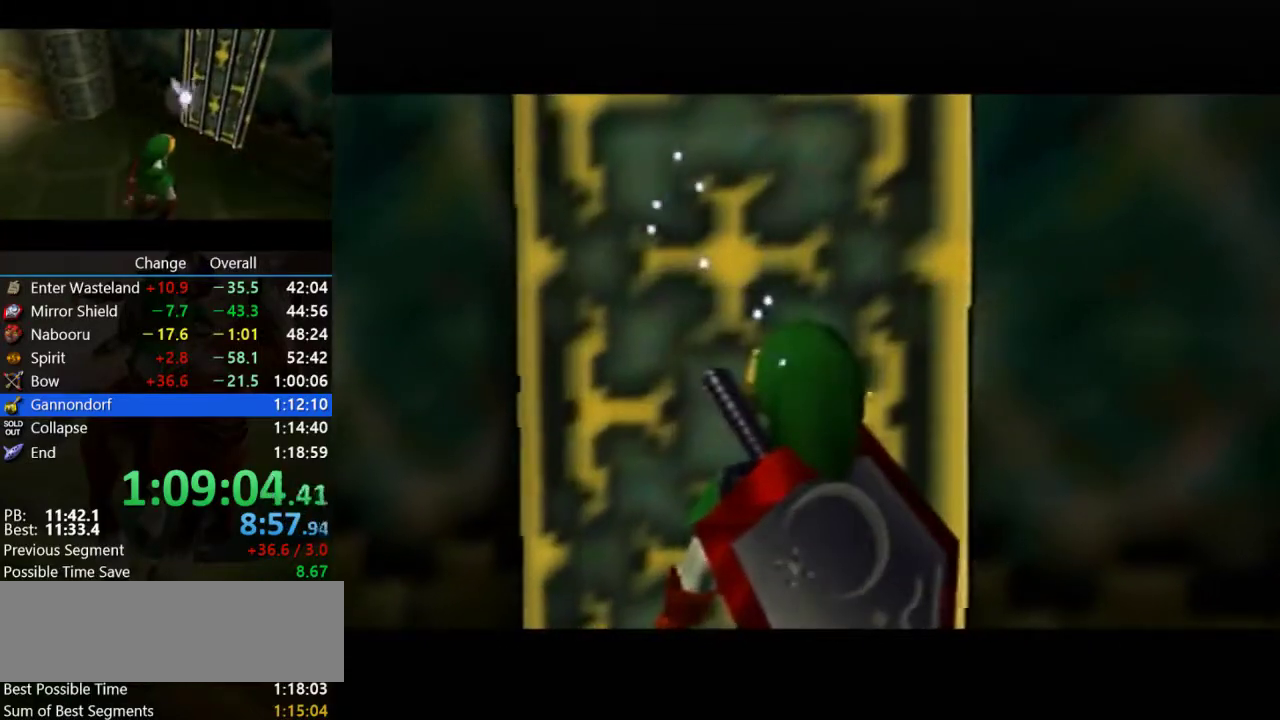
{"buttons": [], "left_stick": "center", "events": [[33, "A", "down"], [133, "A", "up"], [200, "A", "down"], [267, "A", "up"], [367, "A", "down"], [467, "A", "up"]]}
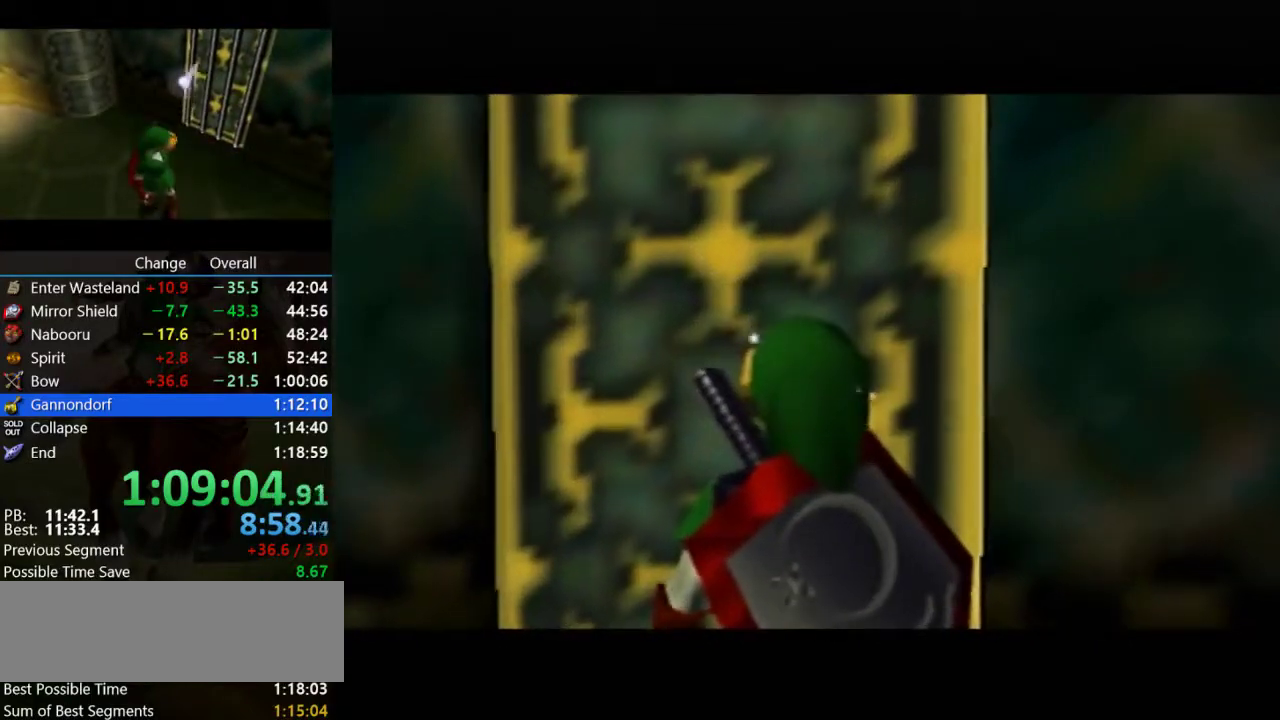
{"buttons": [], "left_stick": "center", "events": [[67, "A", "down"], [133, "A", "up"], [200, "A", "down"], [300, "A", "up"], [367, "A", "down"], [467, "A", "up"]]}
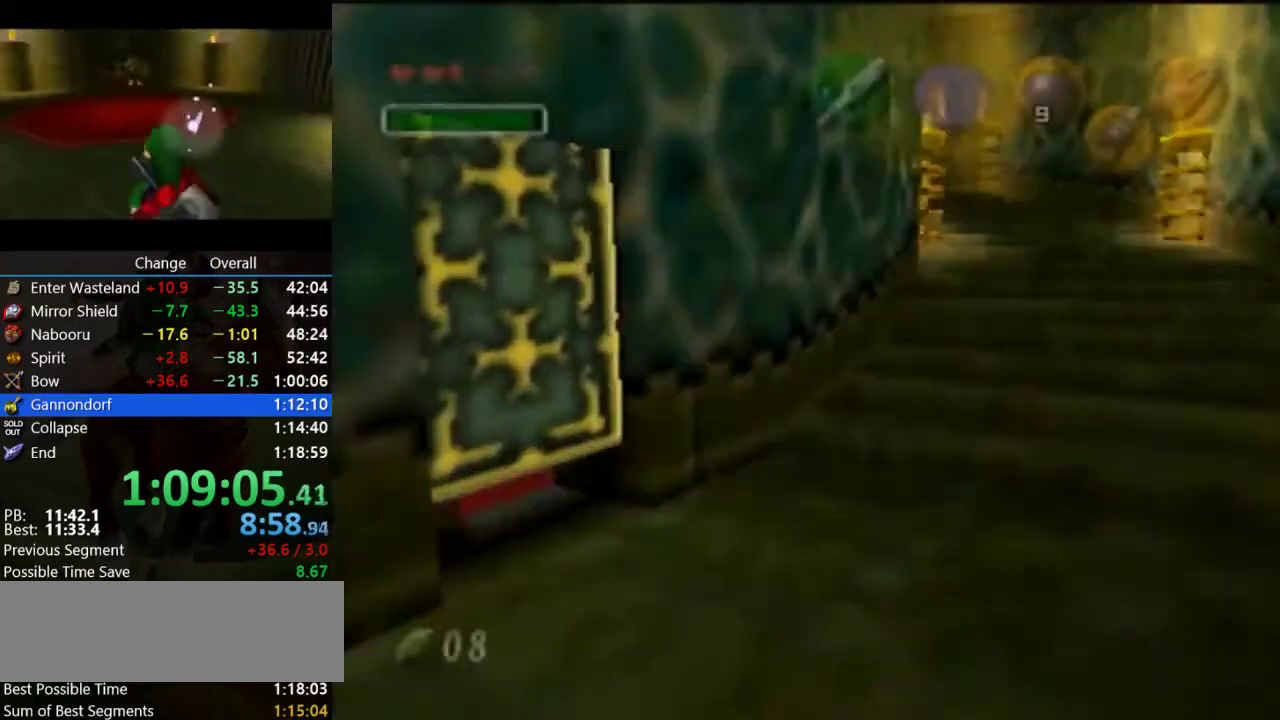
{"buttons": [], "left_stick": "up", "events": [[67, "A", "down"], [200, "A", "up"], [300, "left_stick", "up"]]}
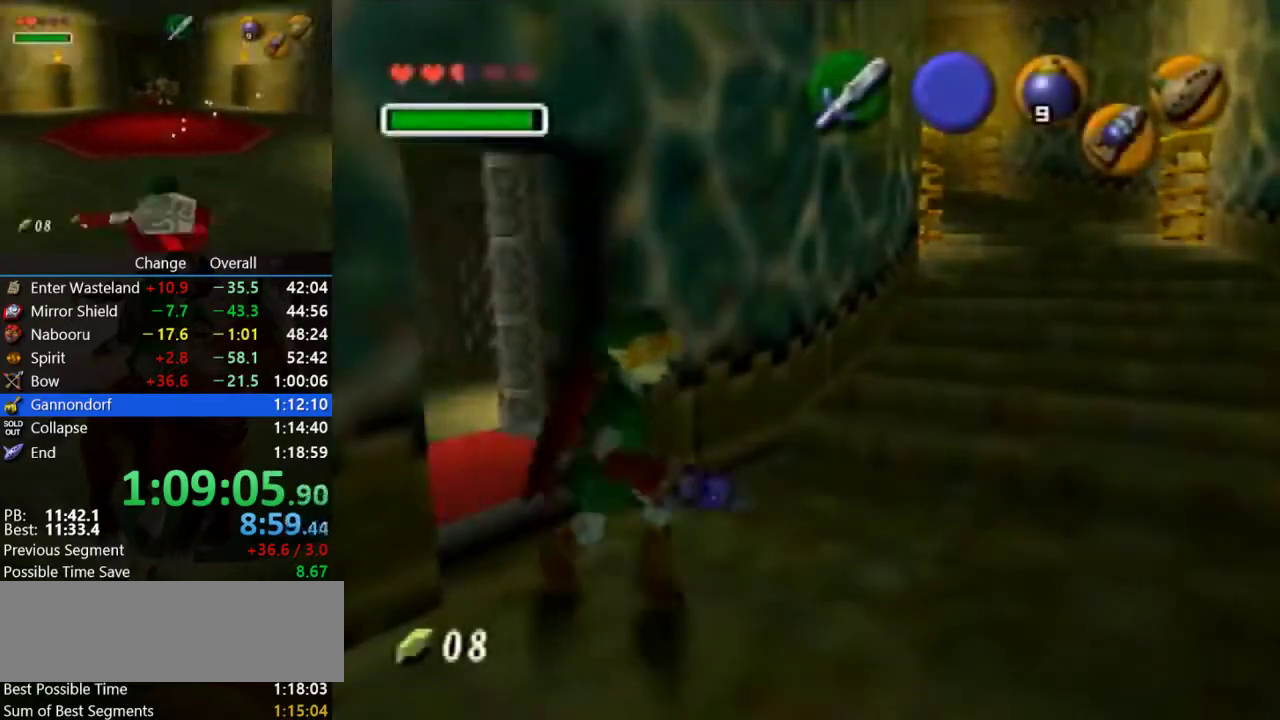
{"buttons": [], "left_stick": "up", "events": []}
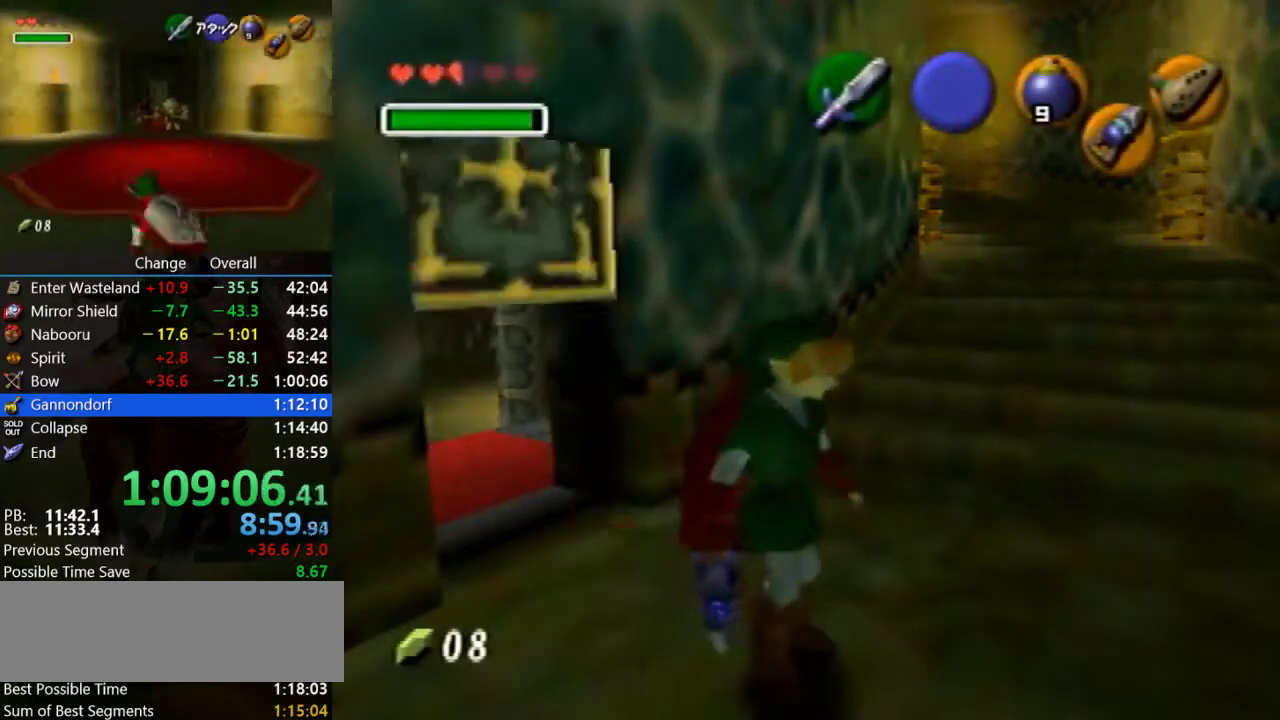
{"buttons": ["A"], "left_stick": "up-right", "events": [[167, "left_stick", "up-right"], [433, "A", "down"]]}
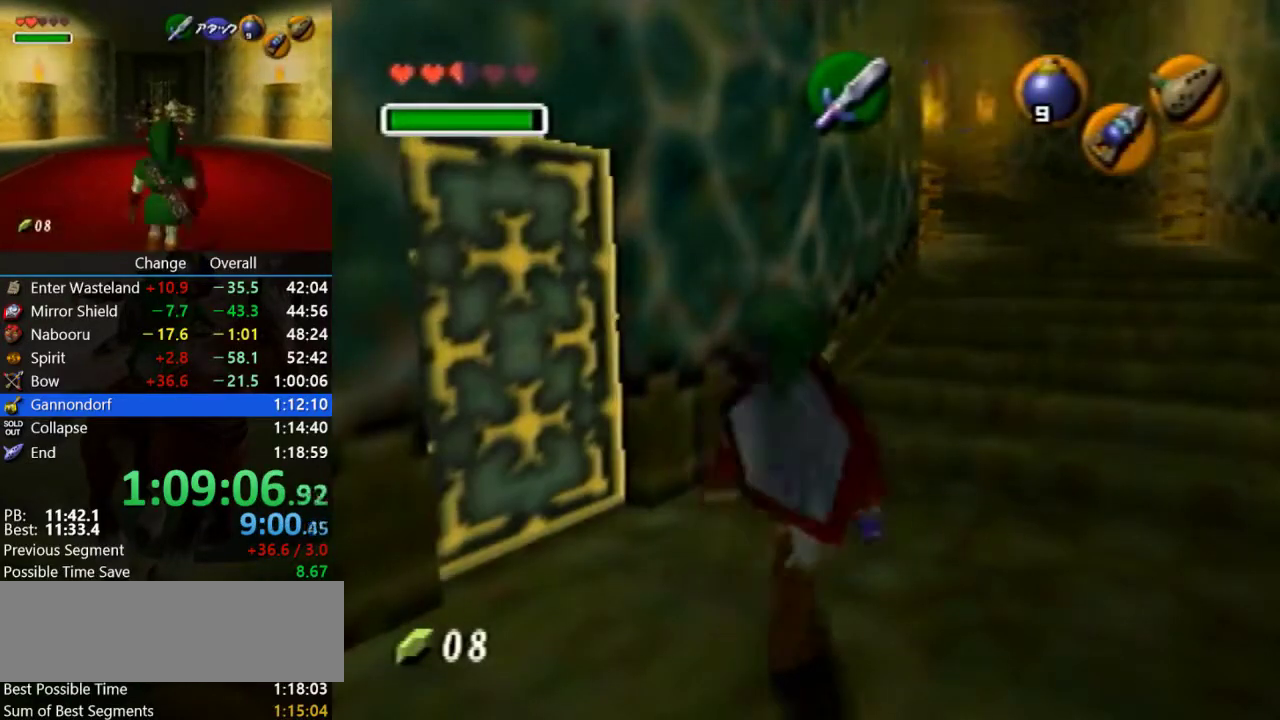
{"buttons": [], "left_stick": "up", "events": [[300, "A", "up"], [400, "left_stick", "up"]]}
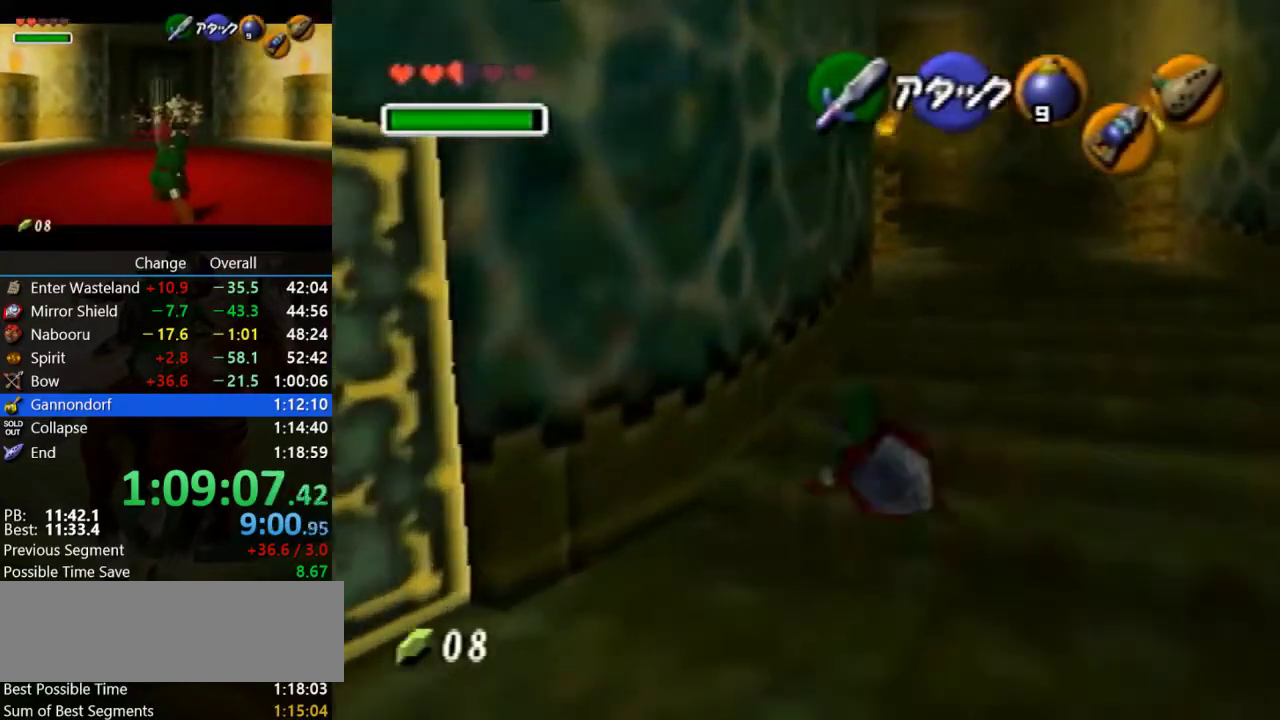
{"buttons": ["A"], "left_stick": "up", "events": [[200, "A", "down"]]}
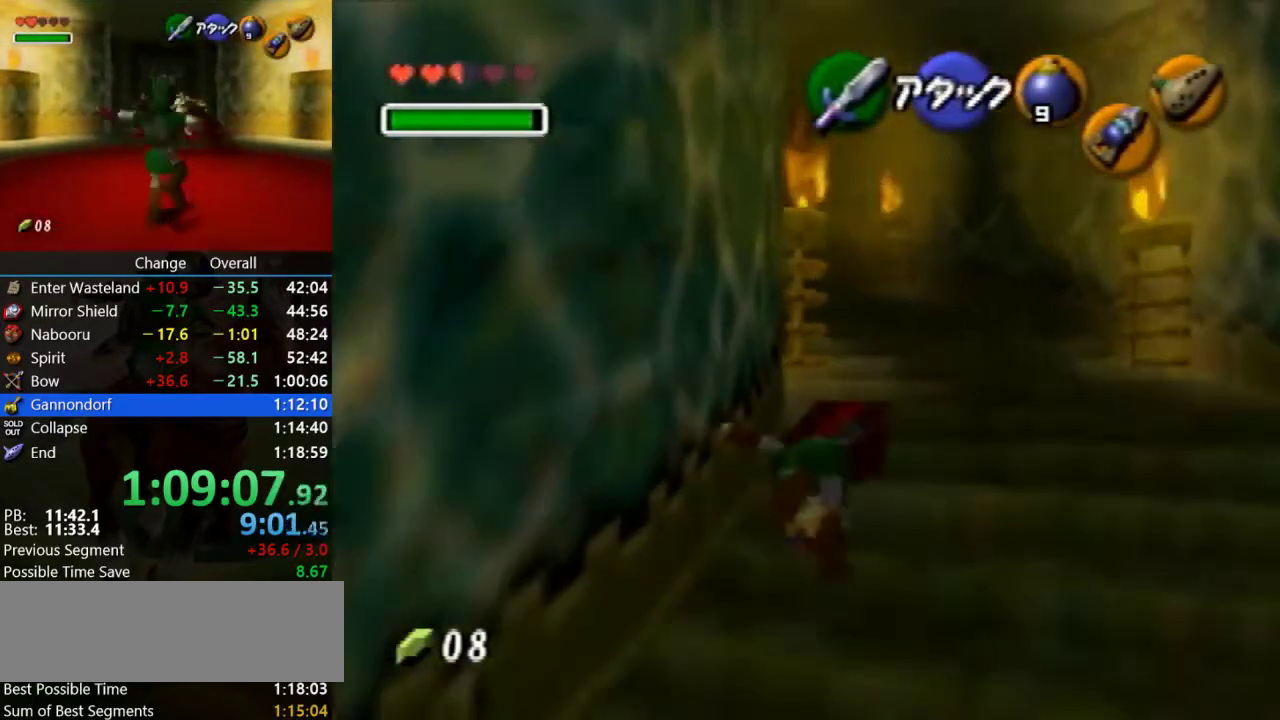
{"buttons": [], "left_stick": "up", "events": [[67, "A", "up"], [200, "left_stick", "up-right"], [500, "left_stick", "up"]]}
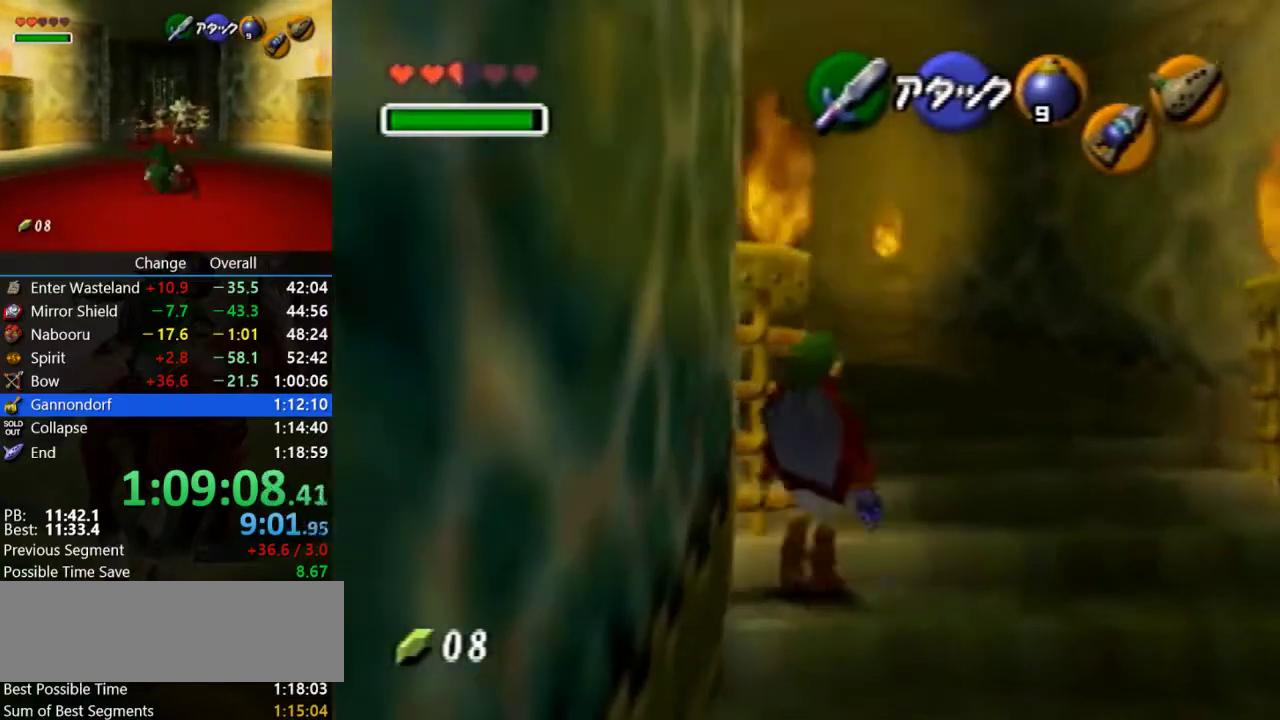
{"buttons": ["A"], "left_stick": "up", "events": [[367, "A", "down"]]}
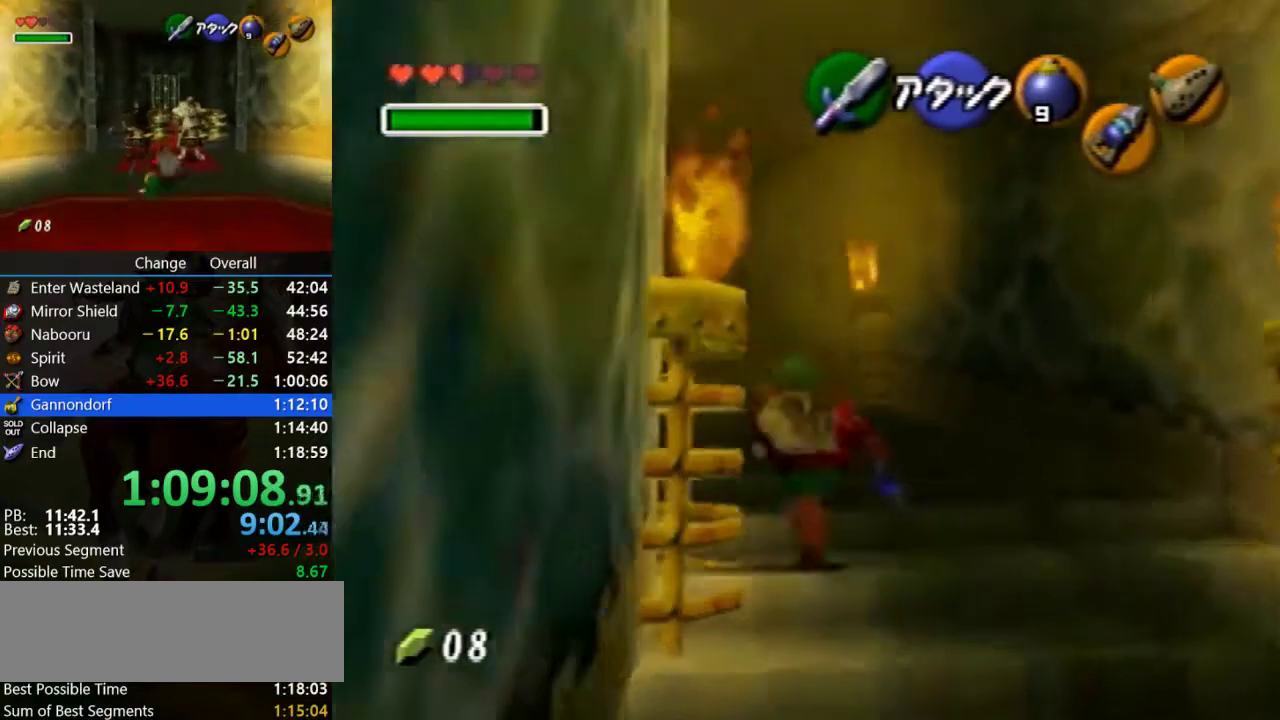
{"buttons": [], "left_stick": "up-left", "events": [[167, "A", "up"], [267, "left_stick", "up-left"]]}
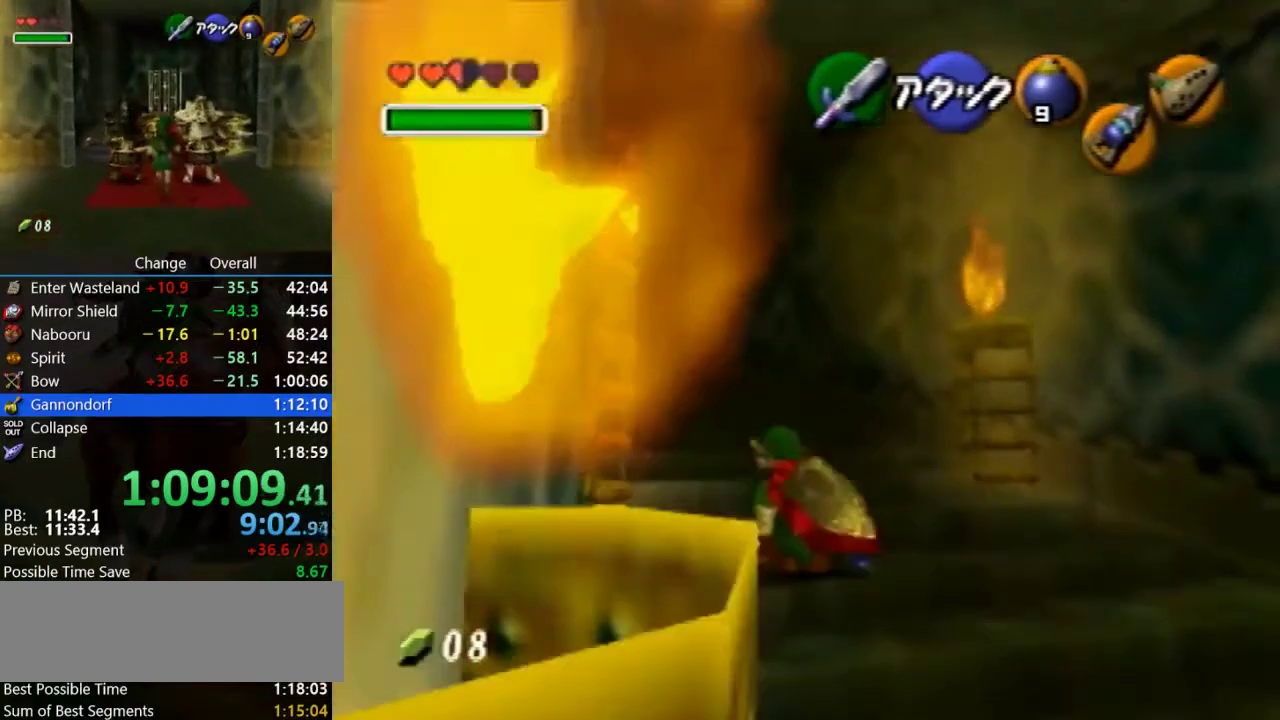
{"buttons": ["A", "Z"], "left_stick": "up", "events": [[267, "A", "down"], [300, "Z", "down"], [433, "left_stick", "up"]]}
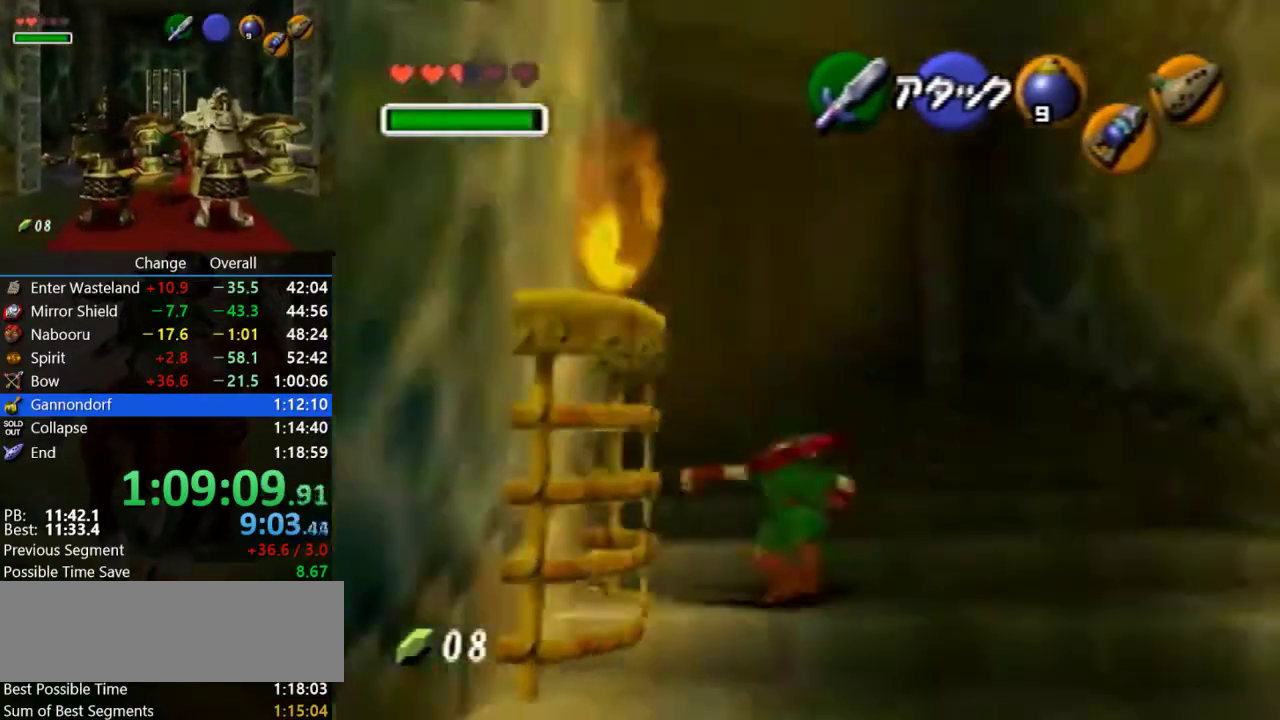
{"buttons": [], "left_stick": "up-left", "events": [[33, "Z", "up"], [67, "A", "up"], [333, "left_stick", "up-left"]]}
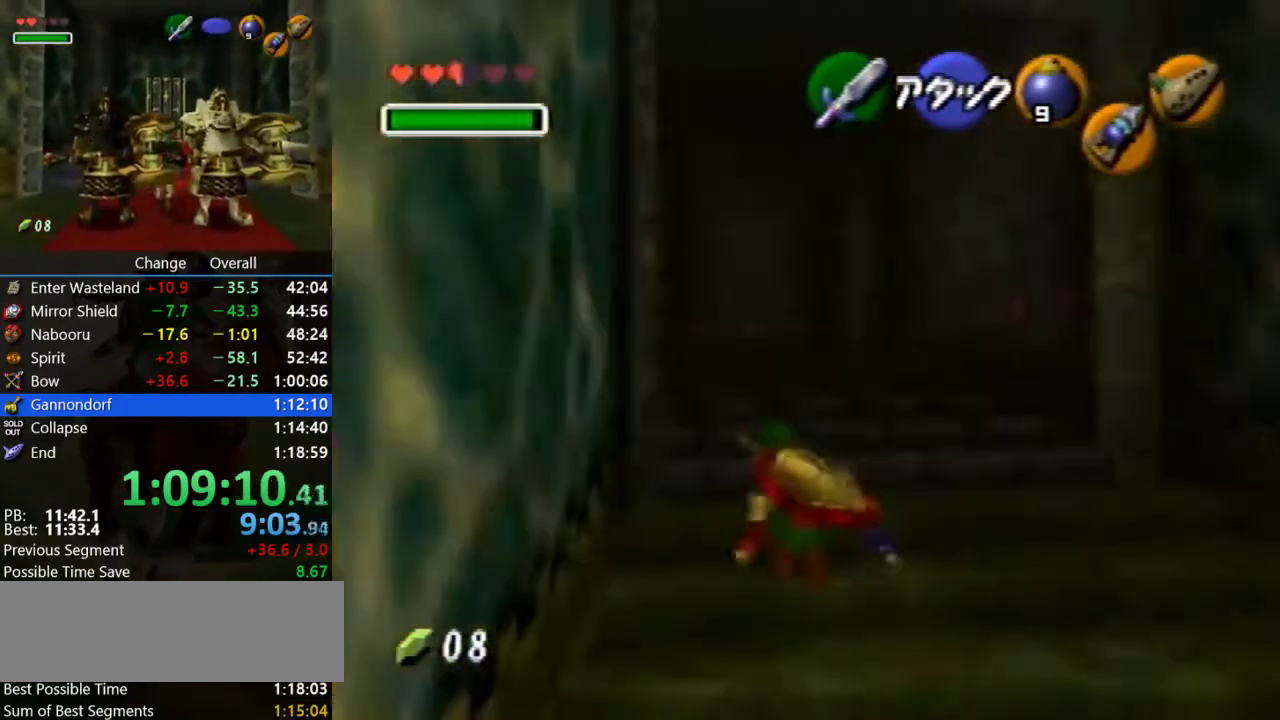
{"buttons": [], "left_stick": "up", "events": [[67, "A", "down"], [67, "Z", "down"], [167, "left_stick", "up"], [300, "Z", "up"], [367, "A", "up"]]}
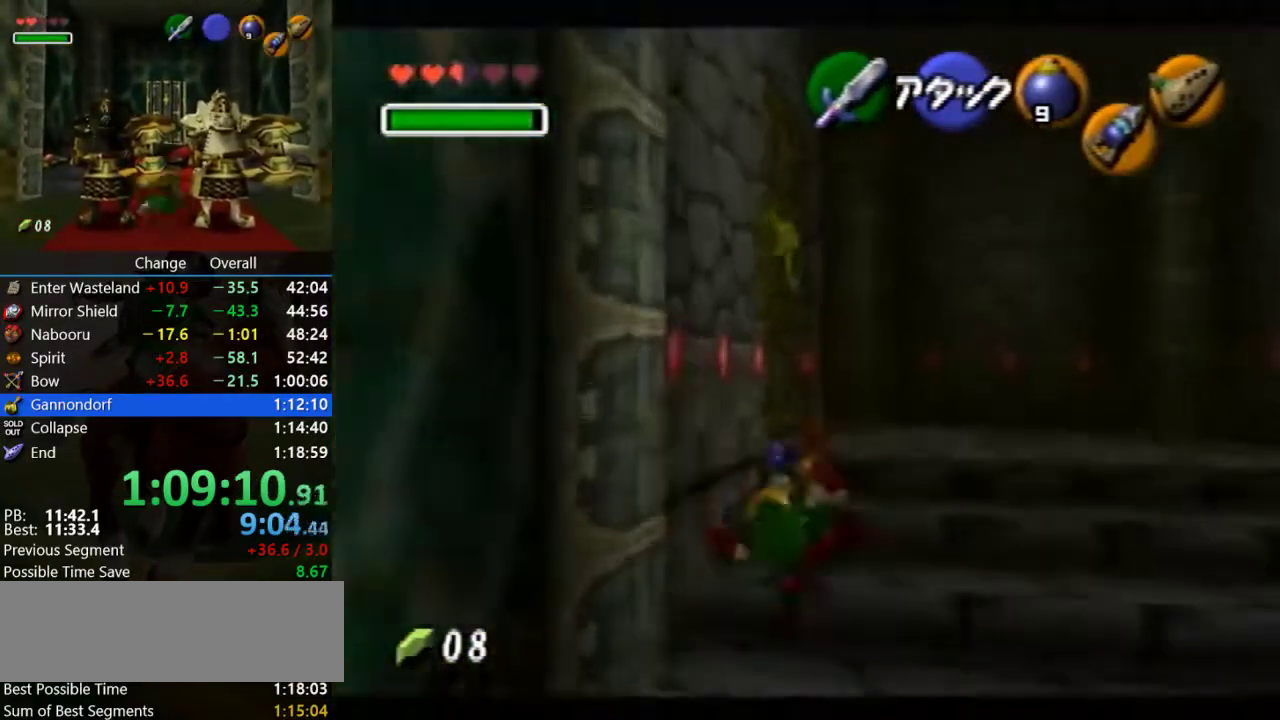
{"buttons": ["A"], "left_stick": "up-left", "events": [[233, "left_stick", "up-left"], [433, "A", "down"]]}
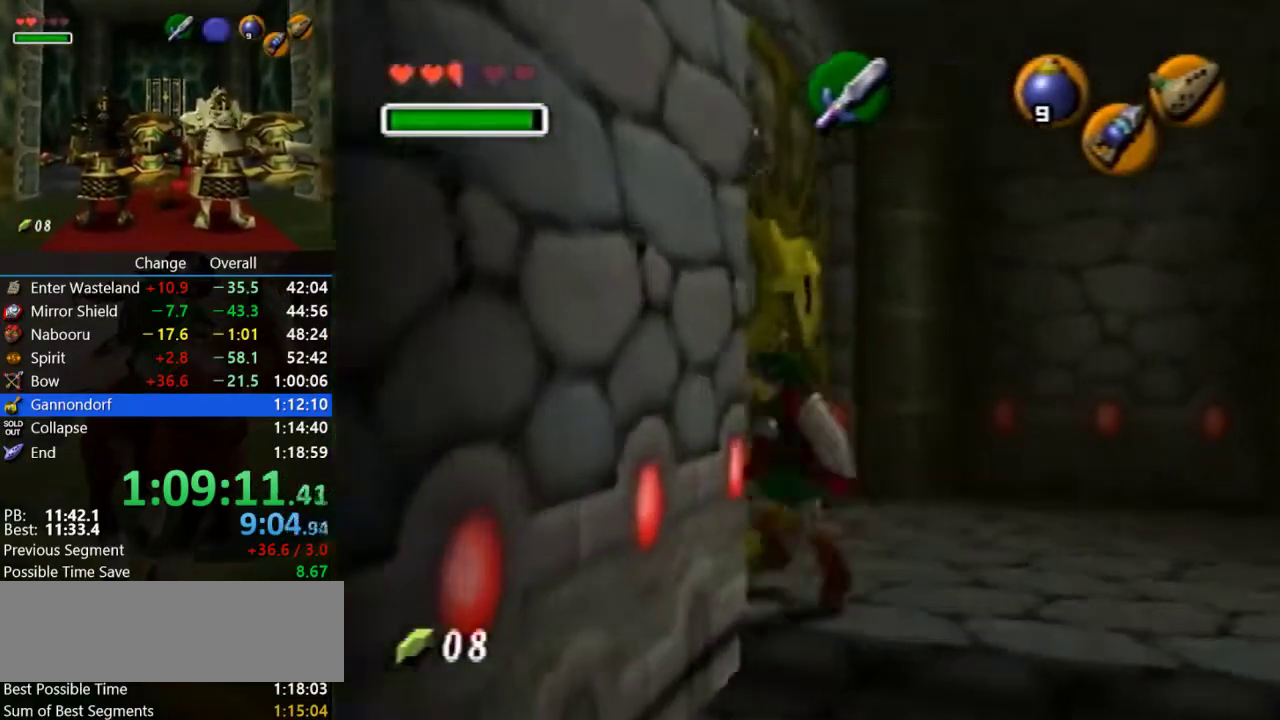
{"buttons": [], "left_stick": "up-left", "events": [[433, "A", "up"]]}
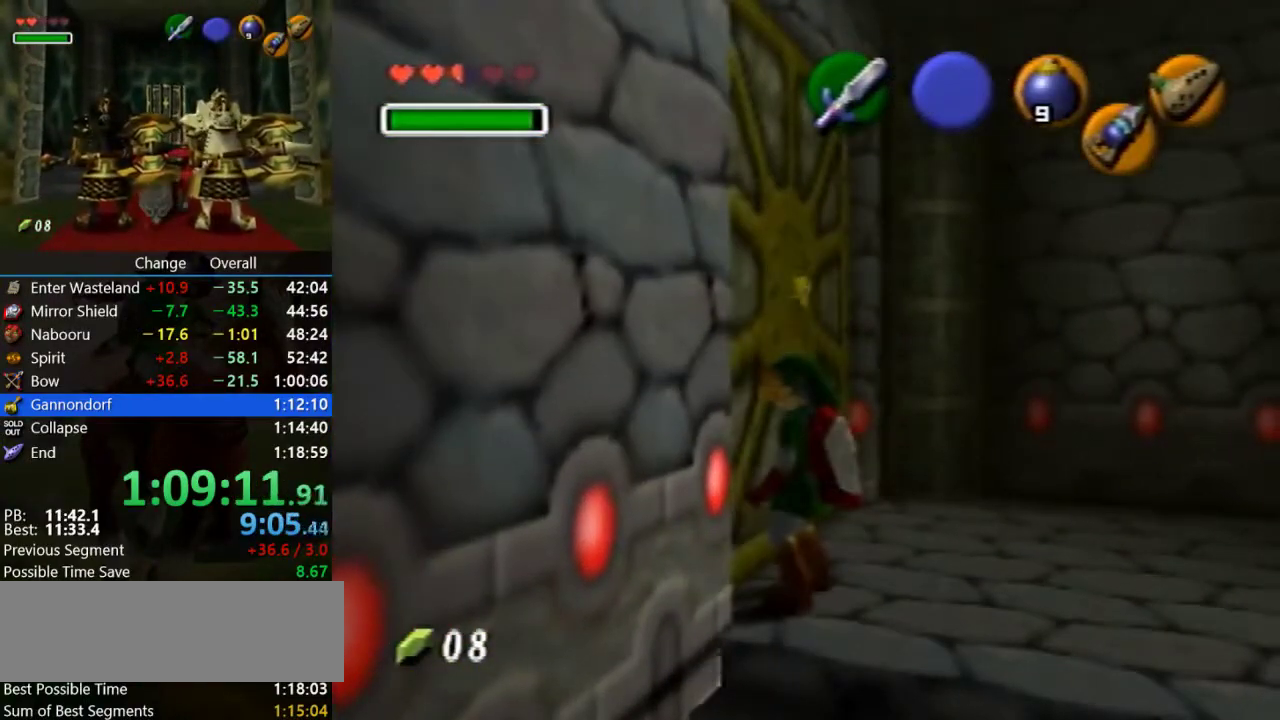
{"buttons": [], "left_stick": "center", "events": [[33, "left_stick", "center"]]}
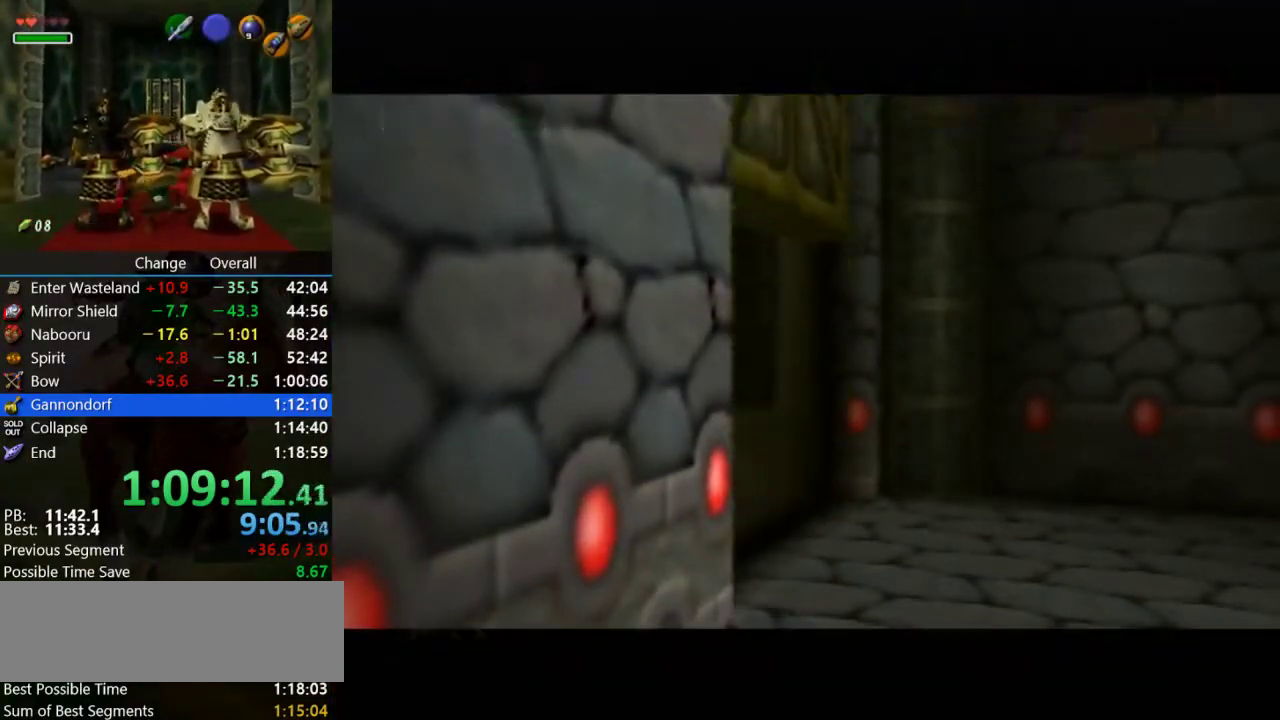
{"buttons": [], "left_stick": "center", "events": []}
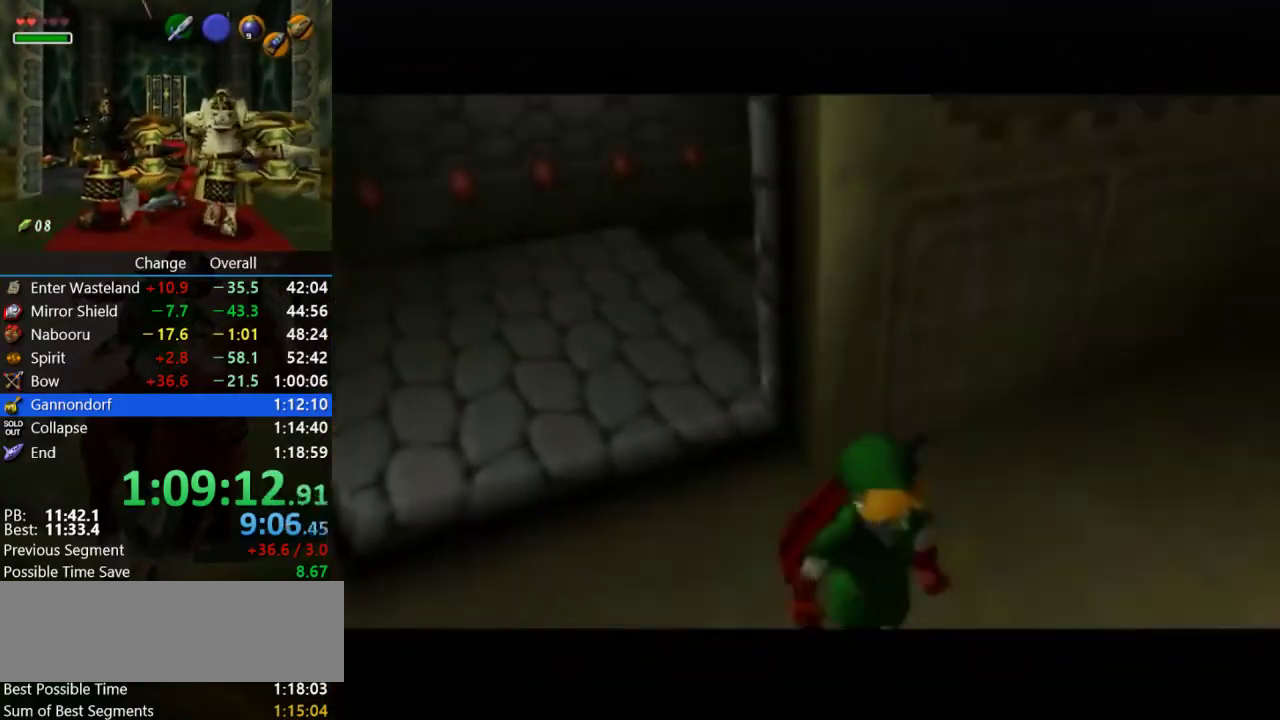
{"buttons": [], "left_stick": "center", "events": []}
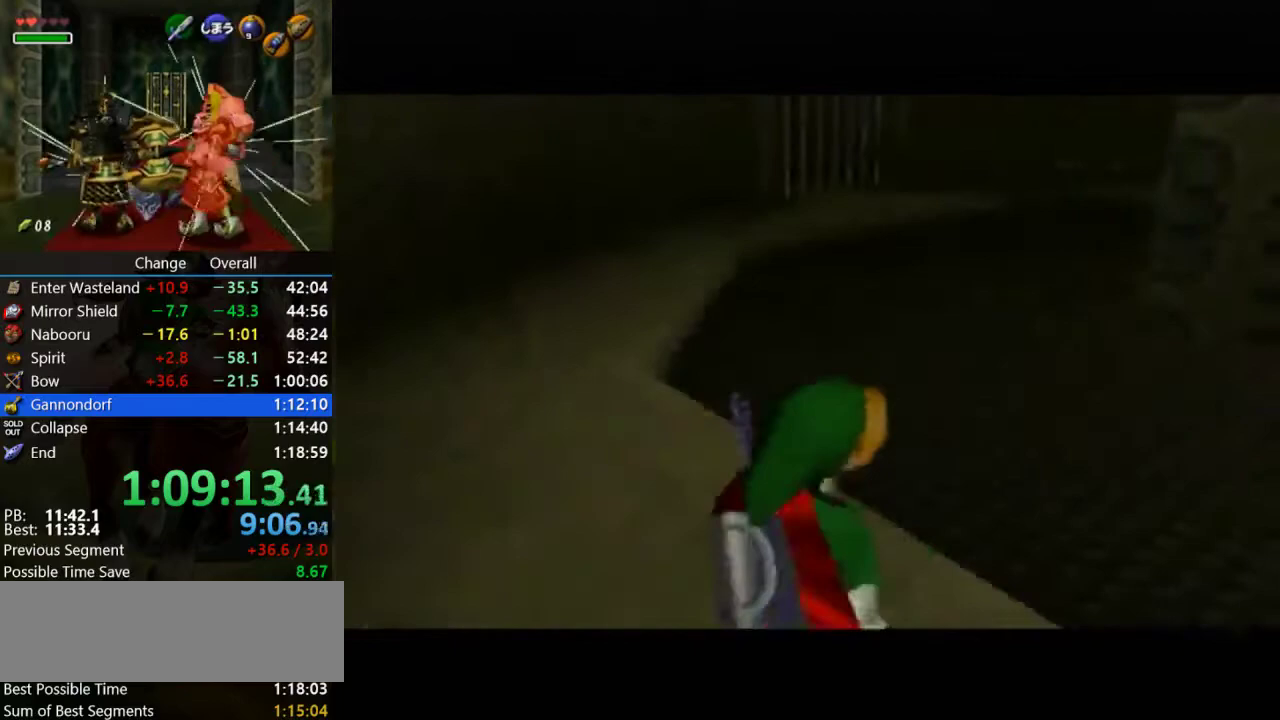
{"buttons": [], "left_stick": "up-left", "events": [[400, "left_stick", "up-left"]]}